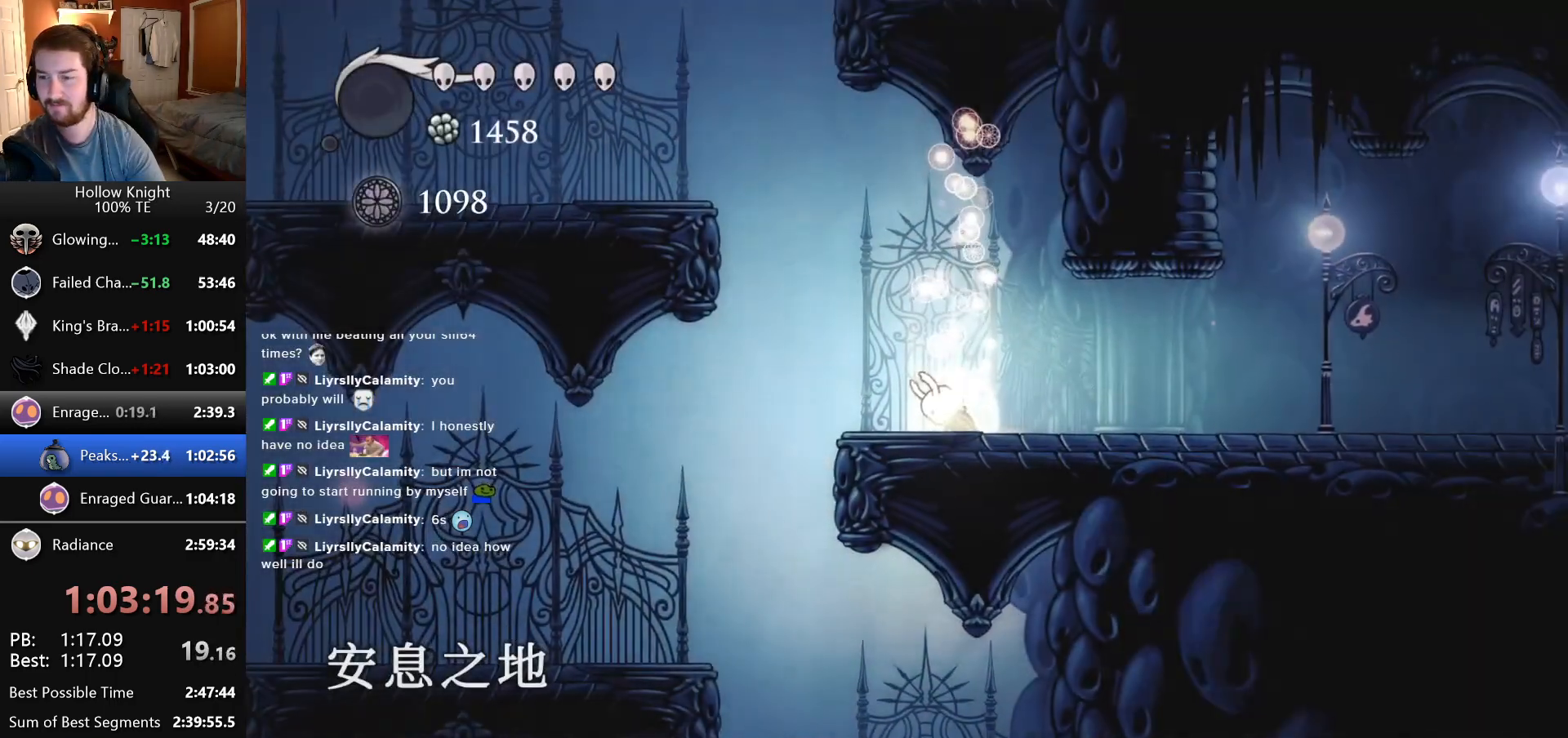
Gameplay with keyboard; each line is a JSON object with the keys held at the frame after it. "events" lists presses ("down") and releases ("up") of "down", "escape", "left", "return", "right" and "up" between this image and that frame as [ms after this image, input, new state], when the widget could be followed in between. No other keys are recorded. Mouse input is not recorded.
{"keys": ["right"], "events": [[50, "left", "down"], [133, "down", "down"], [200, "down", "up"], [200, "left", "up"], [333, "right", "down"]]}
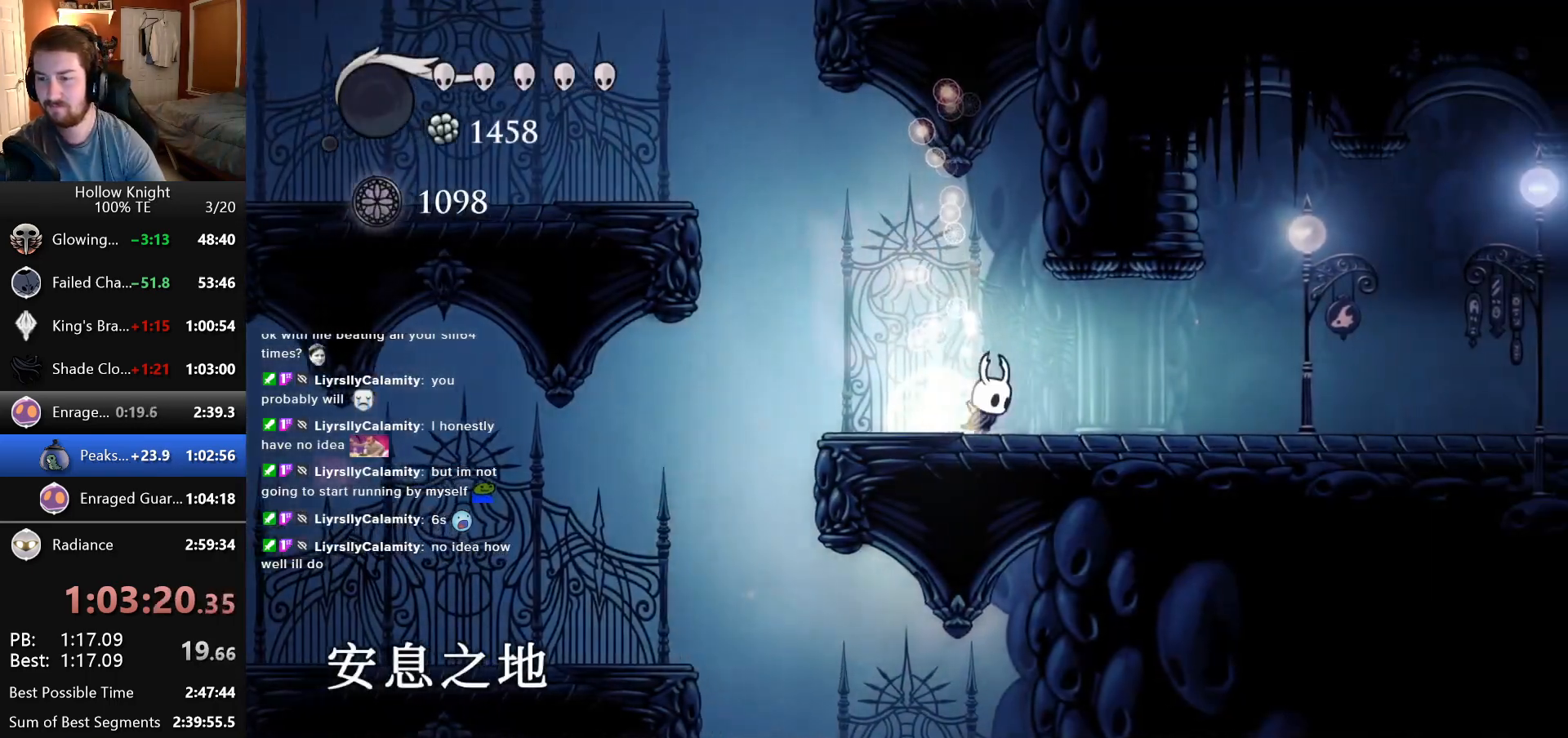
{"keys": ["right"], "events": []}
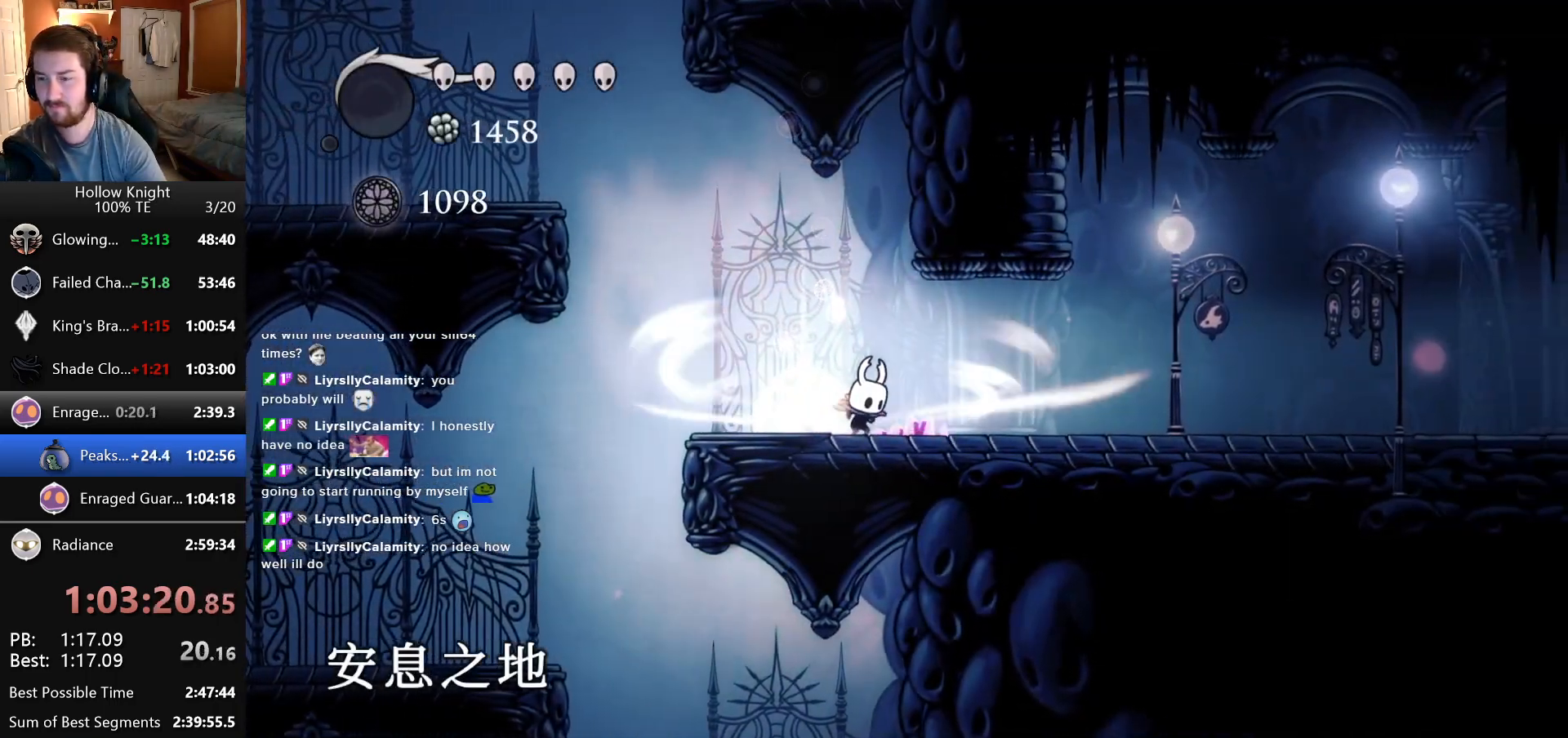
{"keys": ["right"], "events": []}
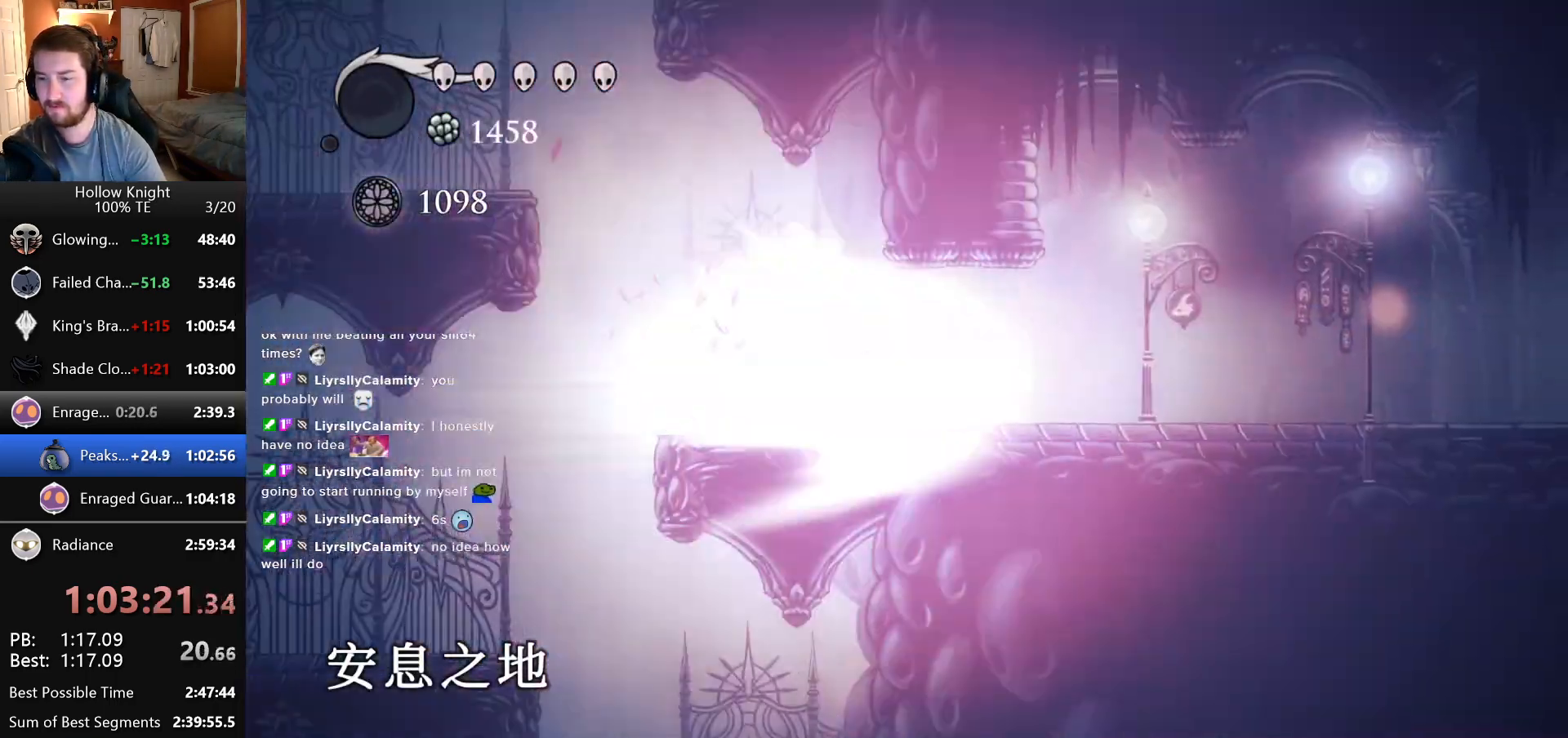
{"keys": ["right"], "events": []}
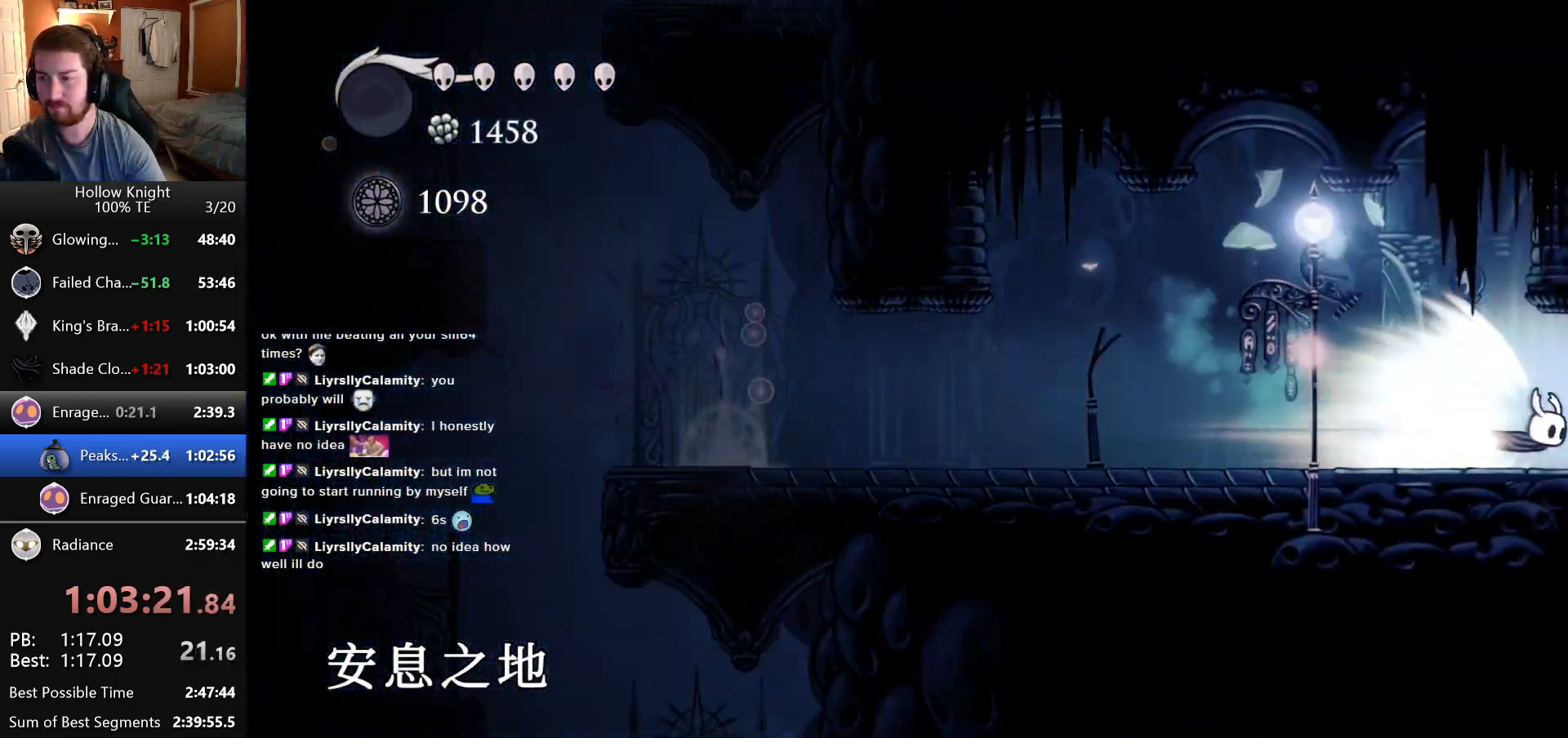
{"keys": [], "events": [[116, "right", "up"]]}
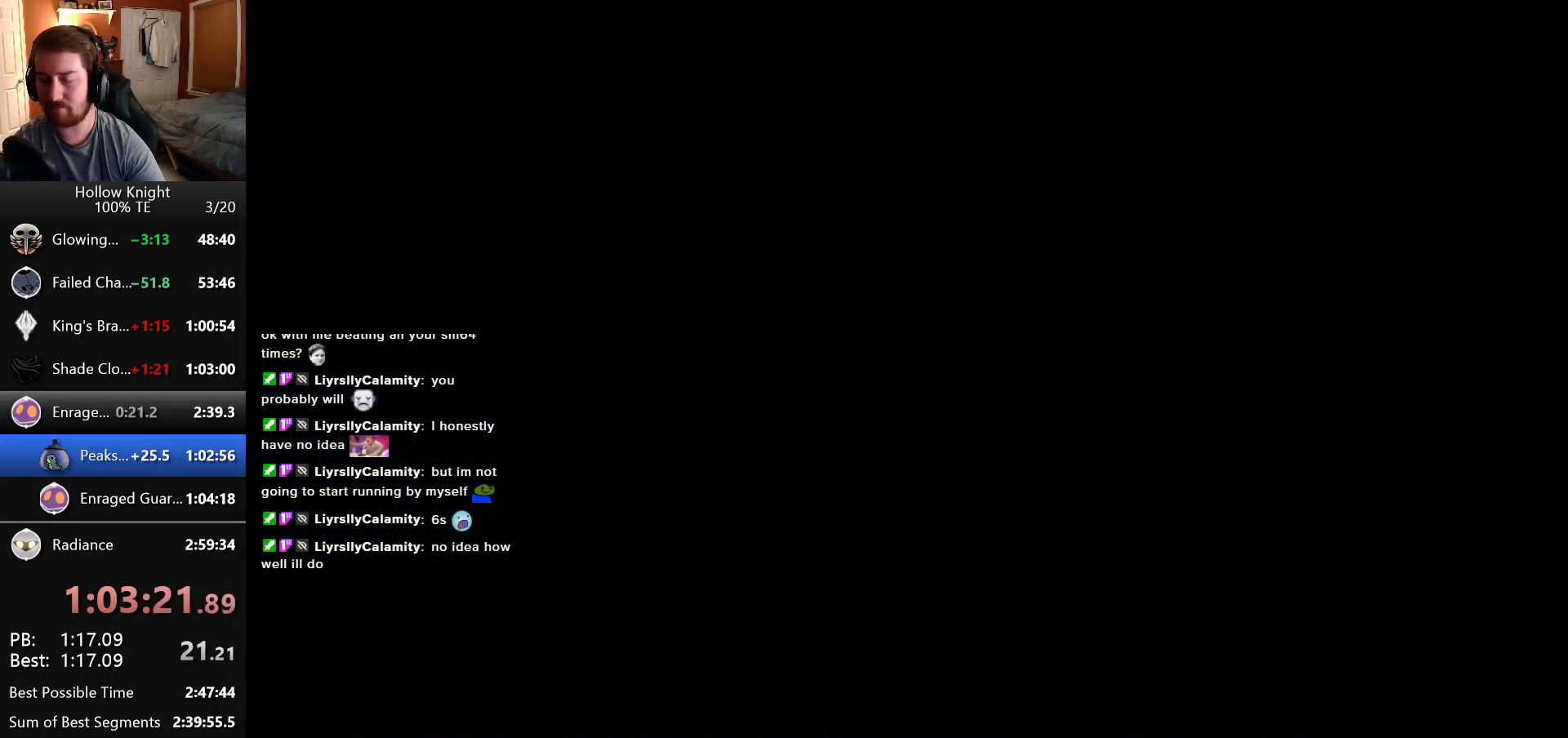
{"keys": [], "events": []}
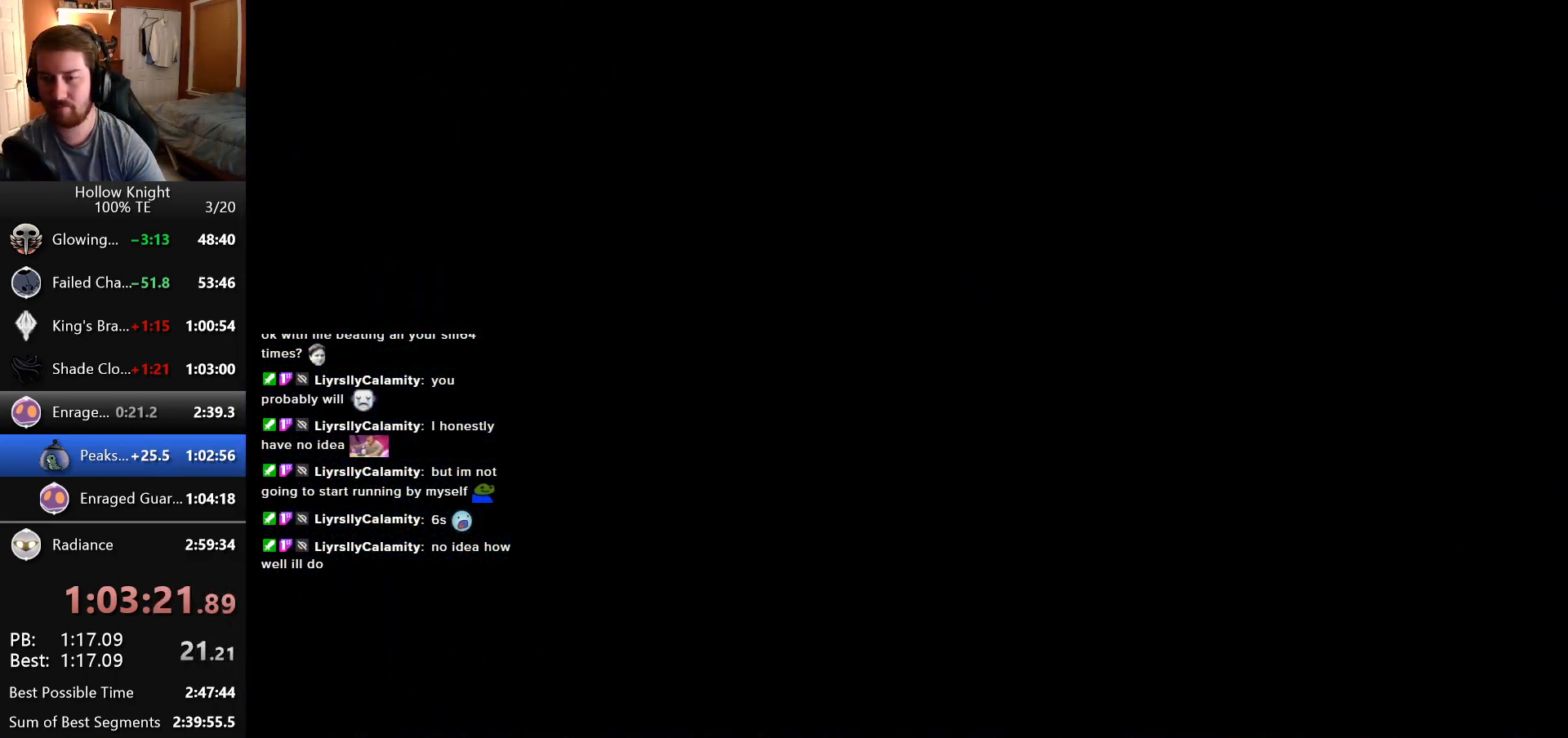
{"keys": [], "events": []}
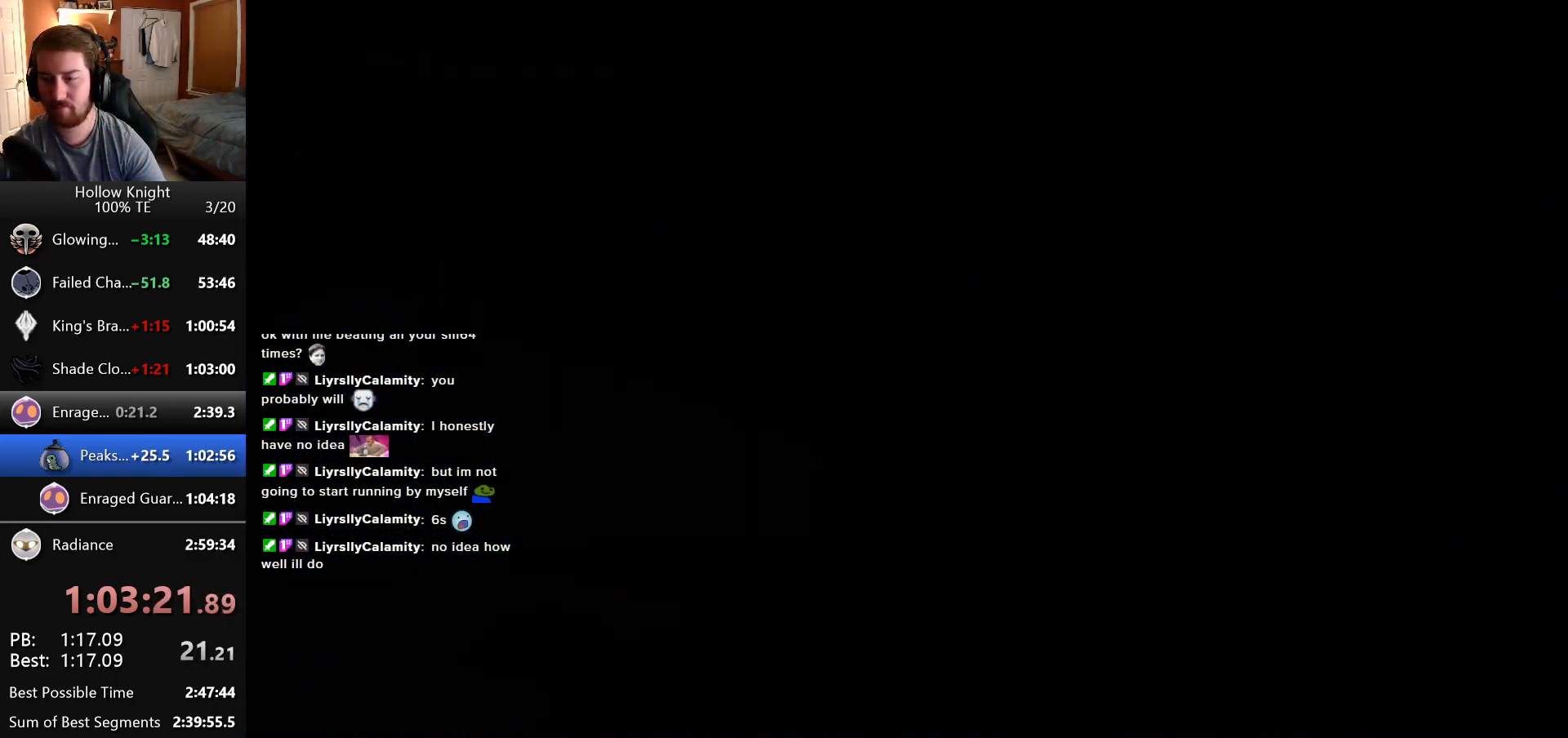
{"keys": [], "events": []}
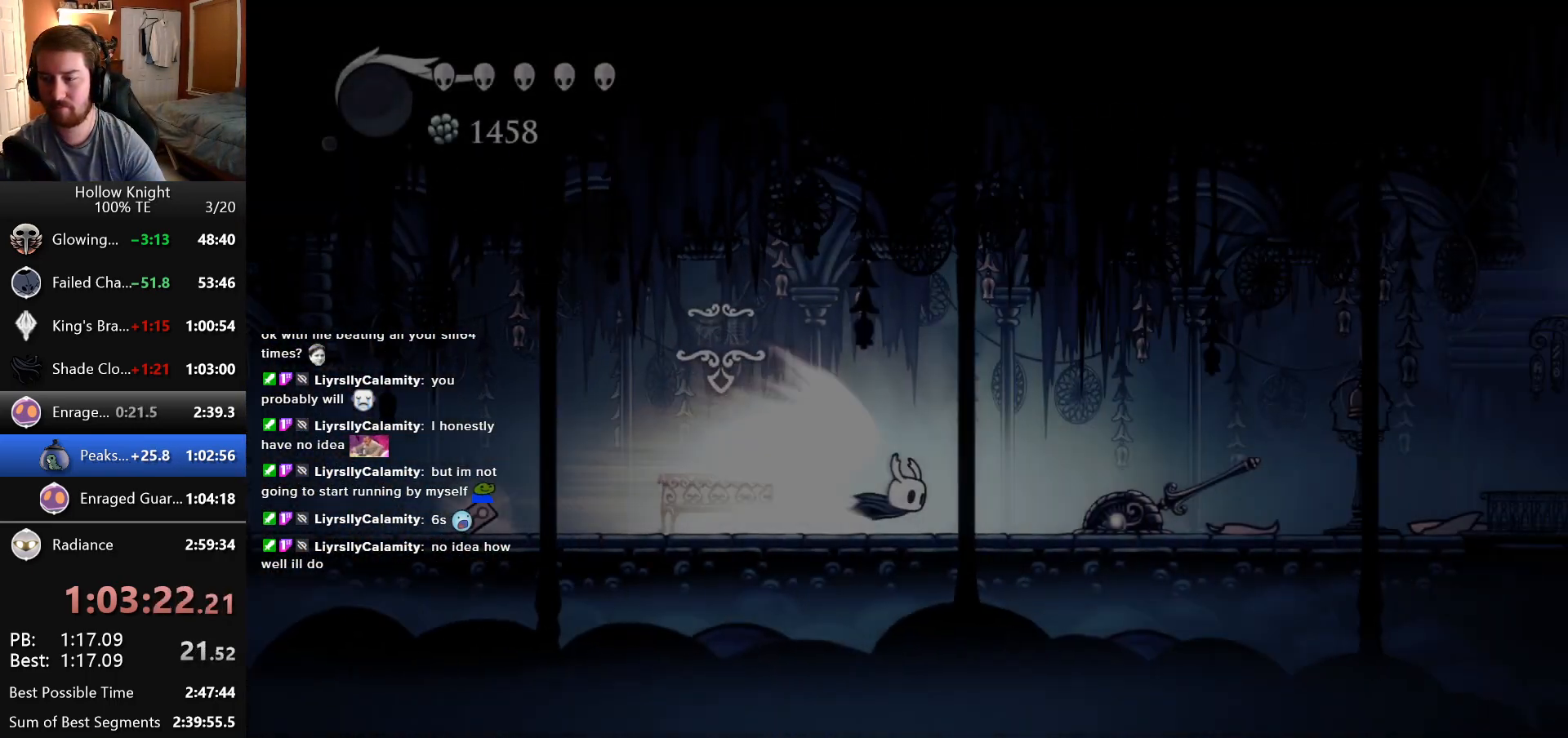
{"keys": [], "events": []}
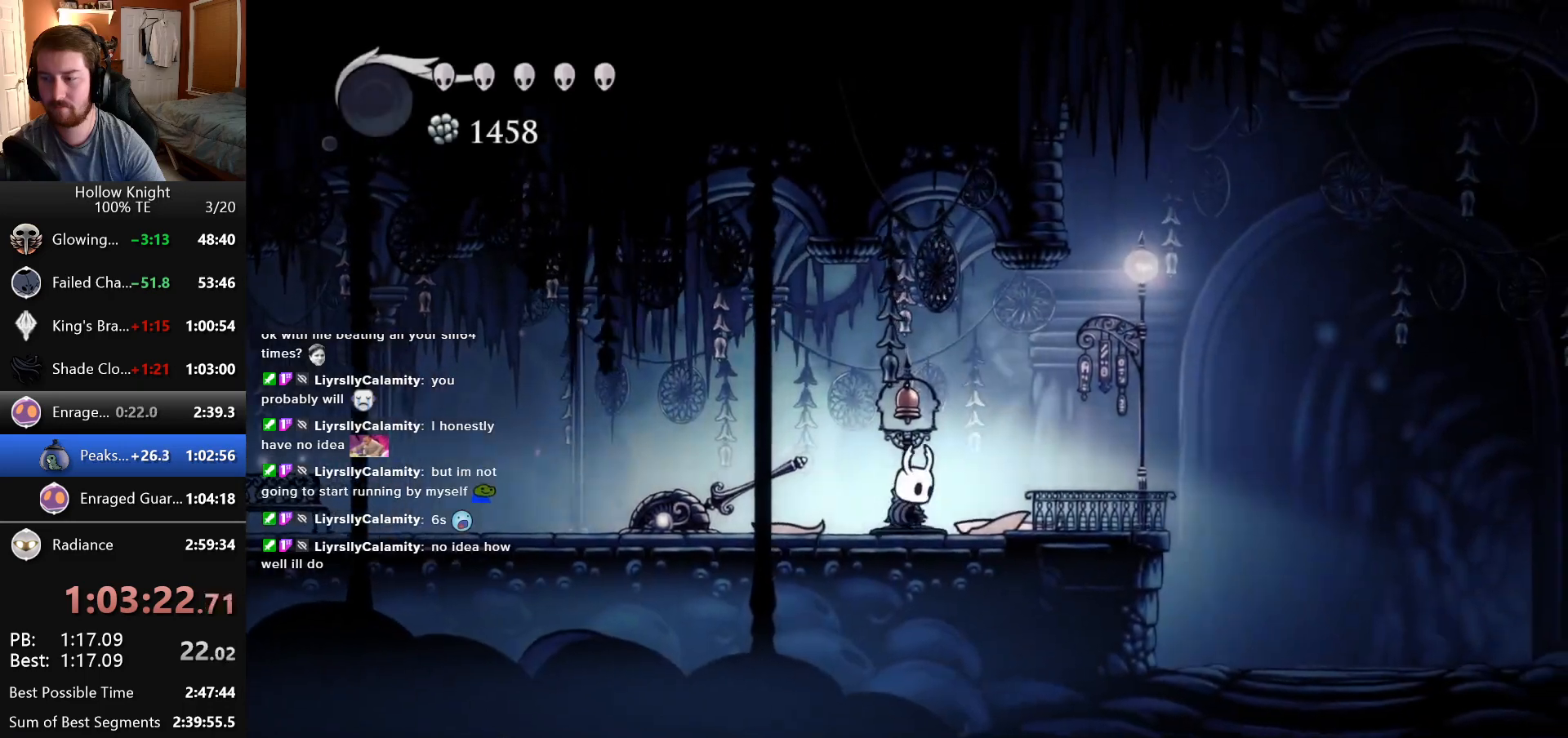
{"keys": ["right"], "events": [[183, "up", "down"], [466, "right", "down"], [483, "up", "up"]]}
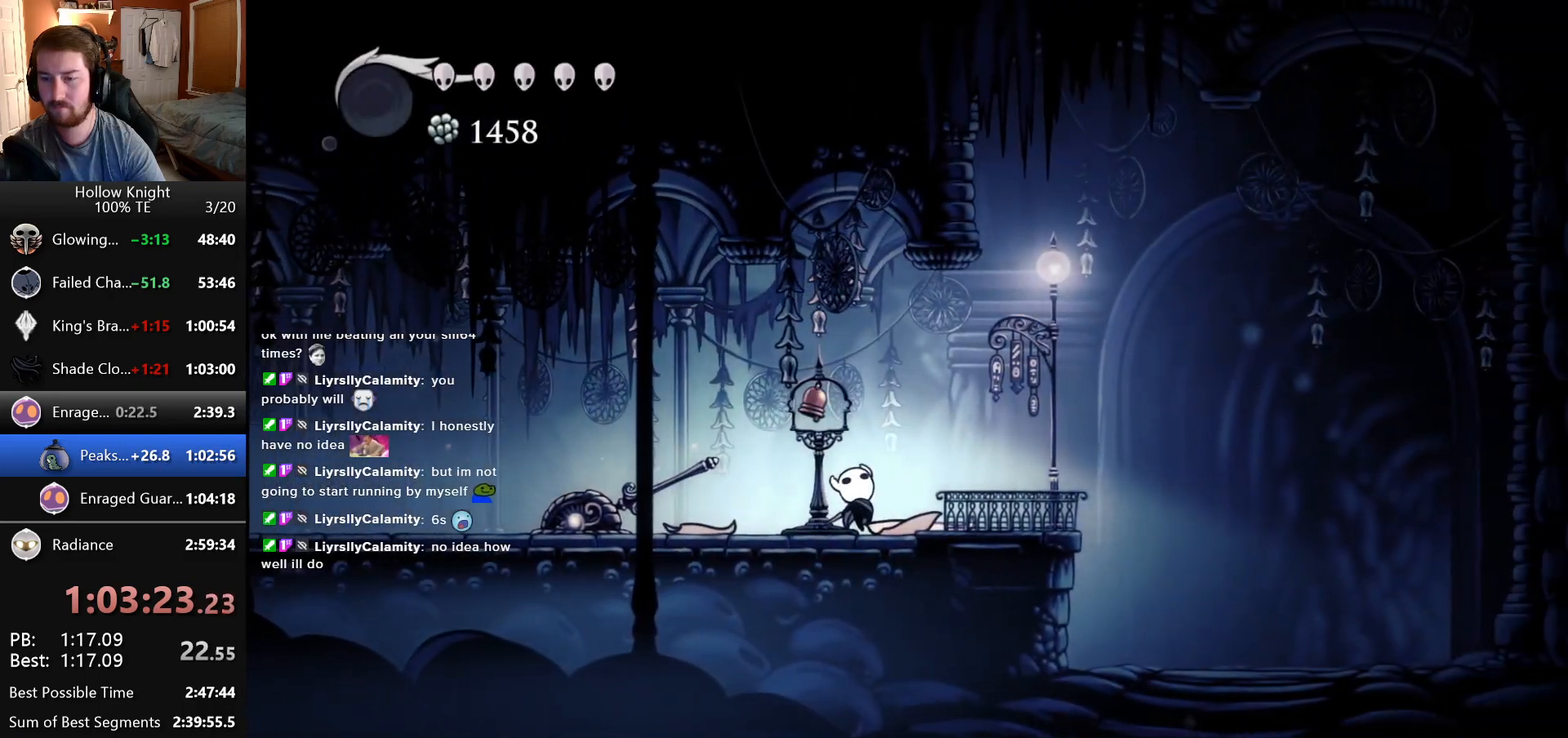
{"keys": ["left"], "events": [[50, "up", "down"], [83, "left", "down"], [83, "right", "up"], [216, "left", "up"], [216, "right", "down"], [316, "up", "up"], [450, "left", "down"], [450, "right", "up"]]}
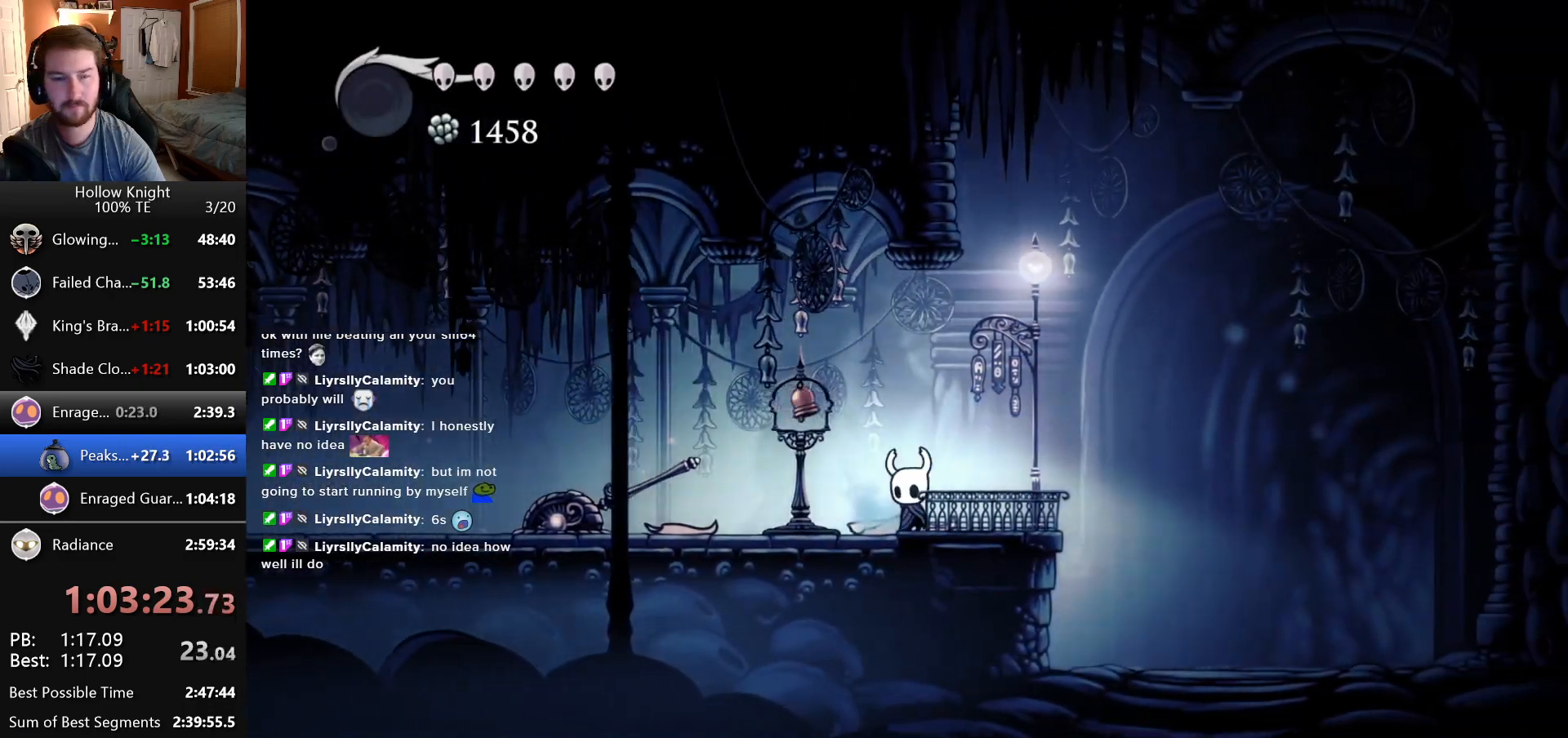
{"keys": ["left"], "events": [[133, "left", "up"], [166, "right", "down"], [433, "left", "down"], [433, "right", "up"]]}
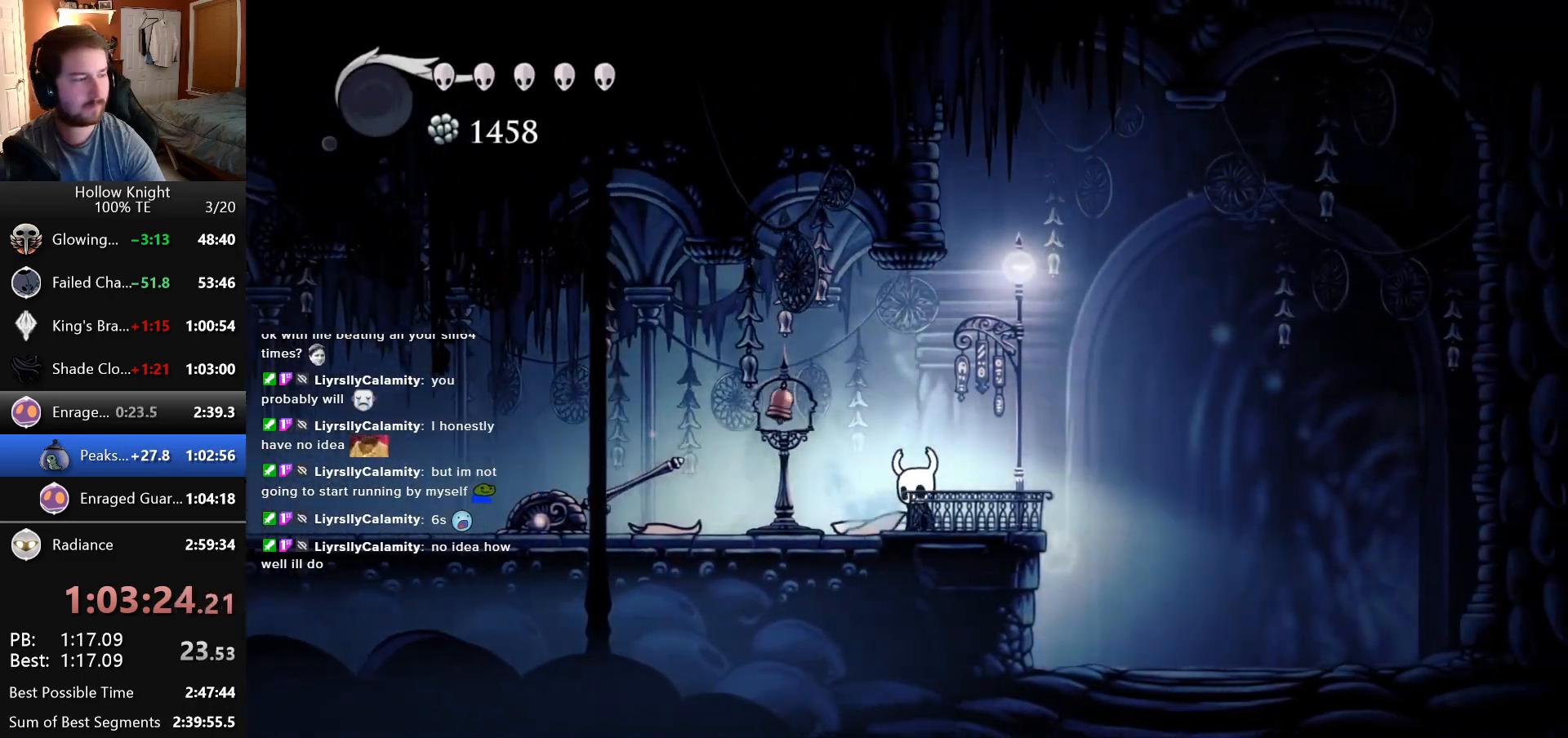
{"keys": ["left"], "events": [[116, "left", "up"], [133, "right", "down"], [350, "left", "down"], [350, "right", "up"]]}
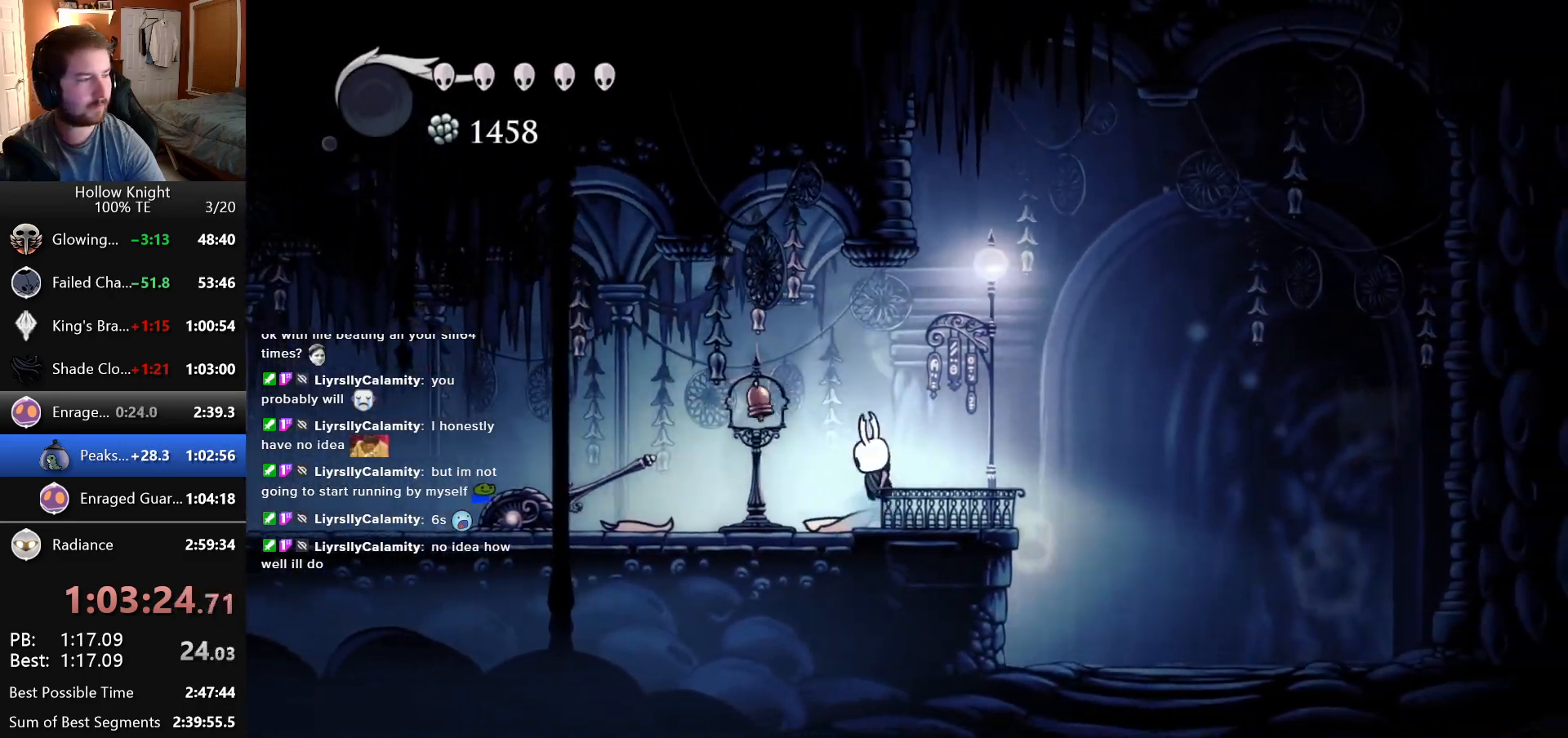
{"keys": ["right"], "events": [[83, "left", "up"], [83, "right", "down"], [300, "left", "down"], [300, "right", "up"], [500, "left", "up"], [500, "right", "down"]]}
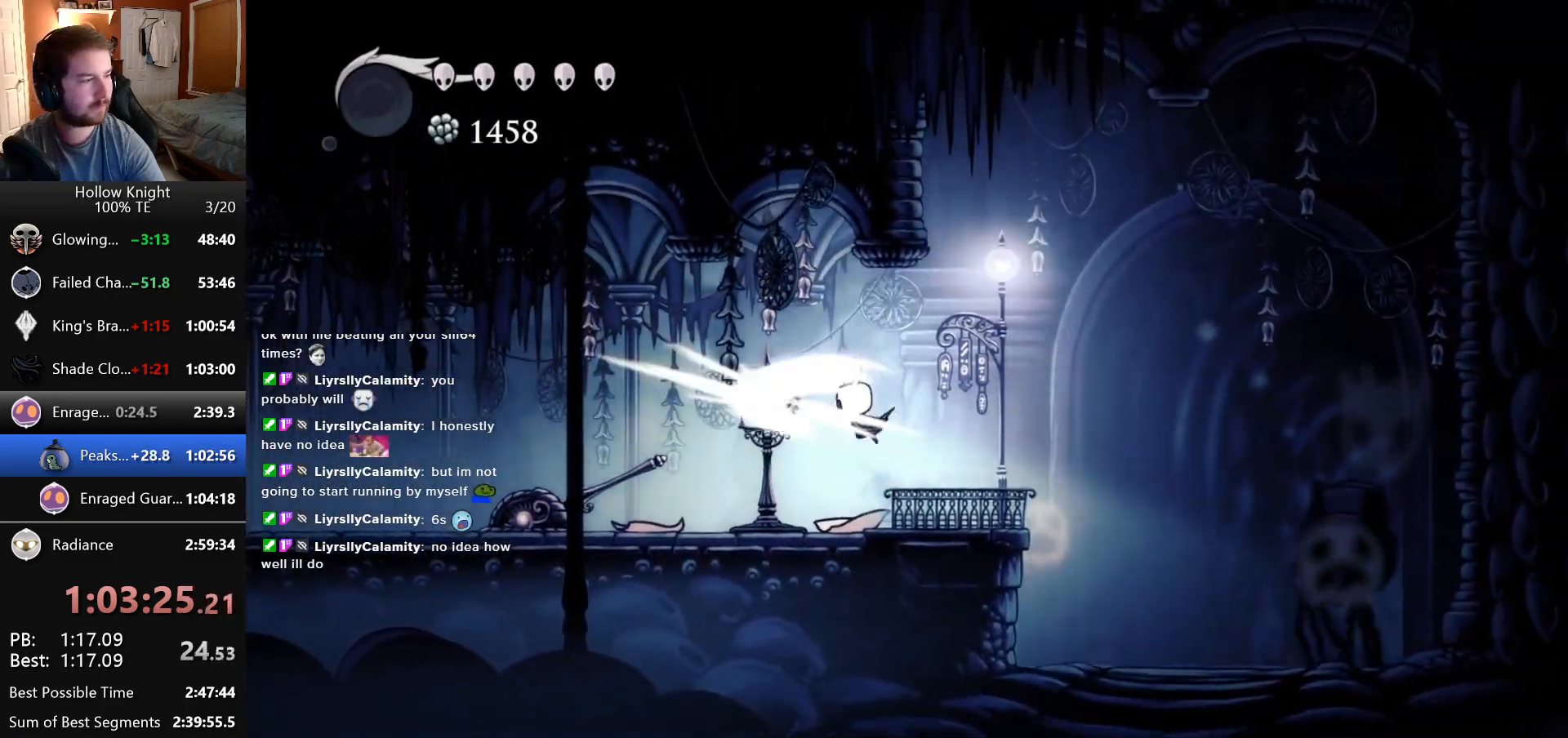
{"keys": [], "events": [[200, "right", "up"], [233, "left", "down"], [300, "left", "up"]]}